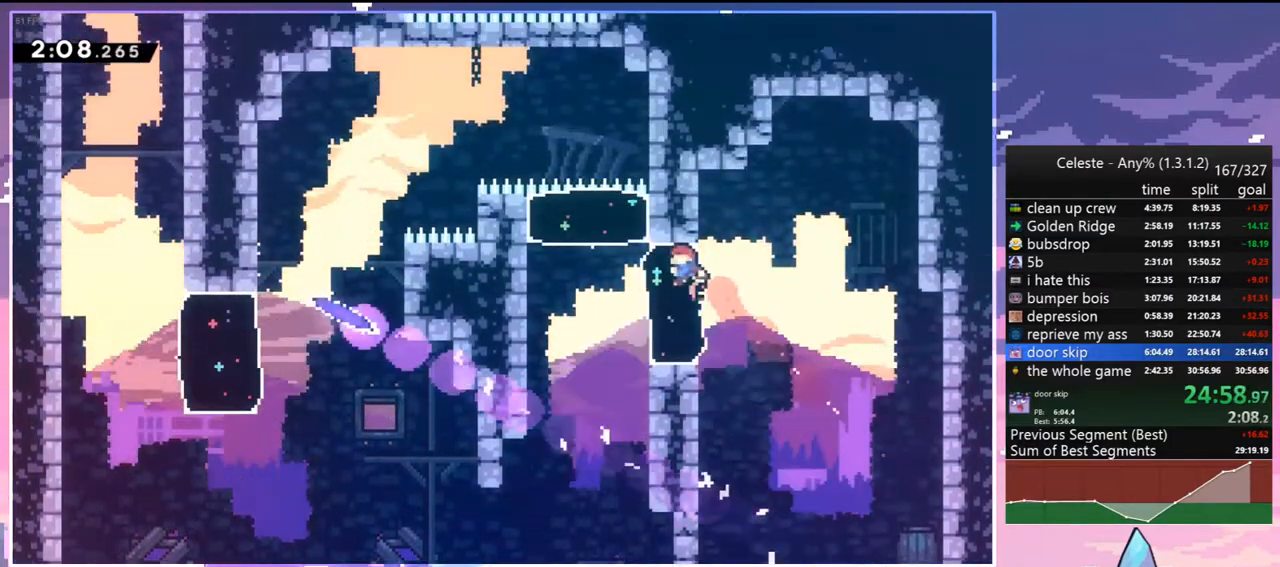
Gameplay with keyboard; each line is a JSON object with the keys held at the frame after it. "events" lists presses ("down") and releases ("up") of "dash", "down", "grab", "jump", "jump2", "left", "menu", "right", "skip" and "up" between this image and that frame as [ms after this image, input, new state], when the widget could be followed in between. No other keys are recorded. Mouse input is not recorded. Key names are as the overlay labels them; some are game actions (e.g. jump) rather than physical keys.
{"keys": ["down"], "events": [[233, "dash", "down"], [283, "jump2", "down"], [383, "dash", "up"], [383, "jump2", "up"], [467, "left", "up"]]}
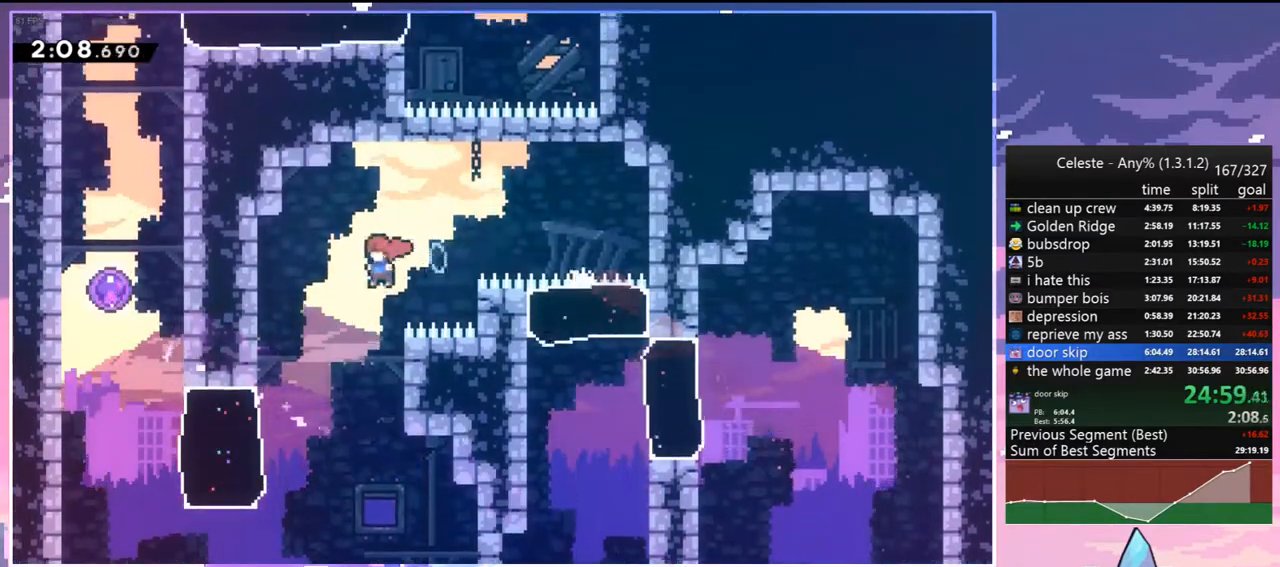
{"keys": ["up"], "events": [[200, "left", "down"], [250, "down", "up"], [250, "skip", "down"], [350, "skip", "up"], [433, "up", "down"], [483, "left", "up"]]}
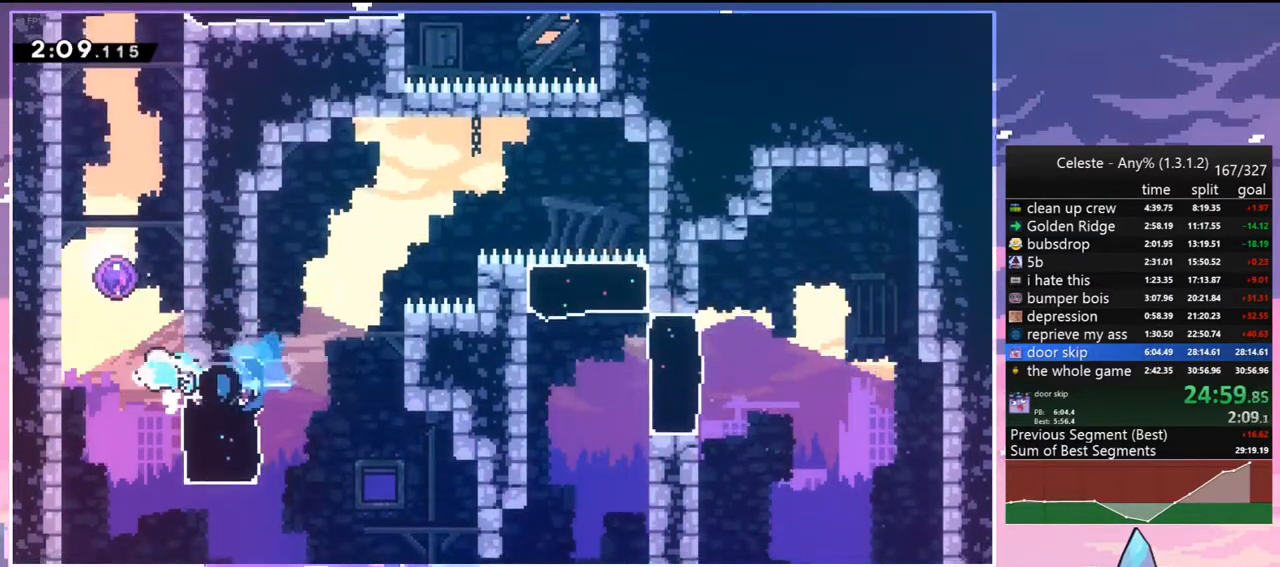
{"keys": ["up"], "events": [[33, "dash", "down"], [133, "dash", "up"]]}
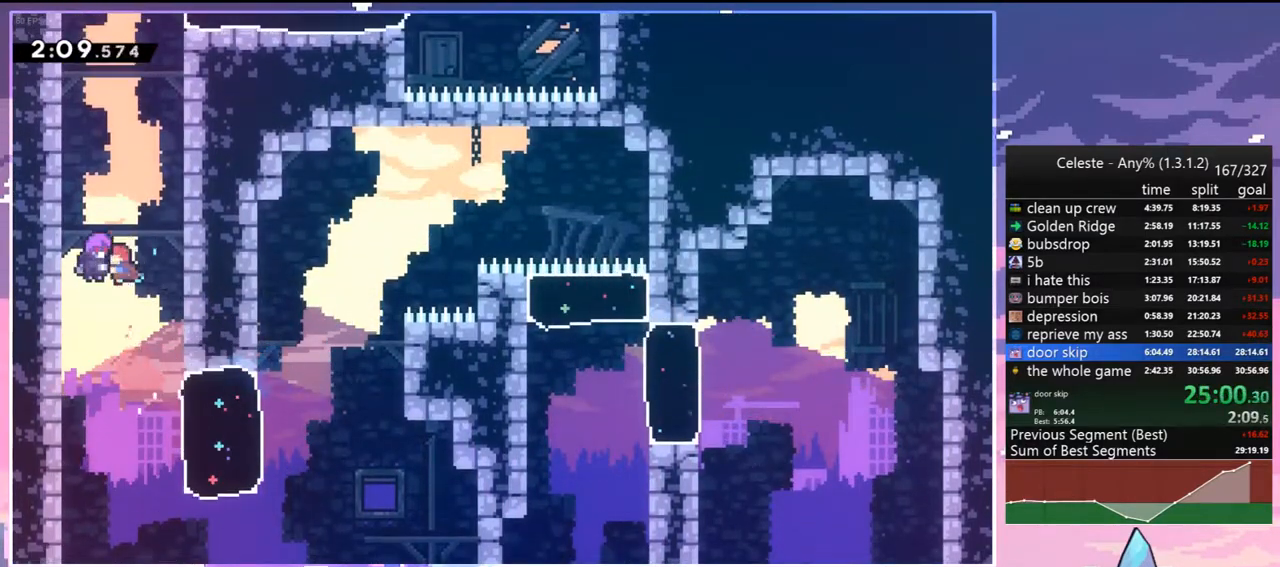
{"keys": ["up"], "events": [[333, "dash", "down"], [417, "dash", "up"]]}
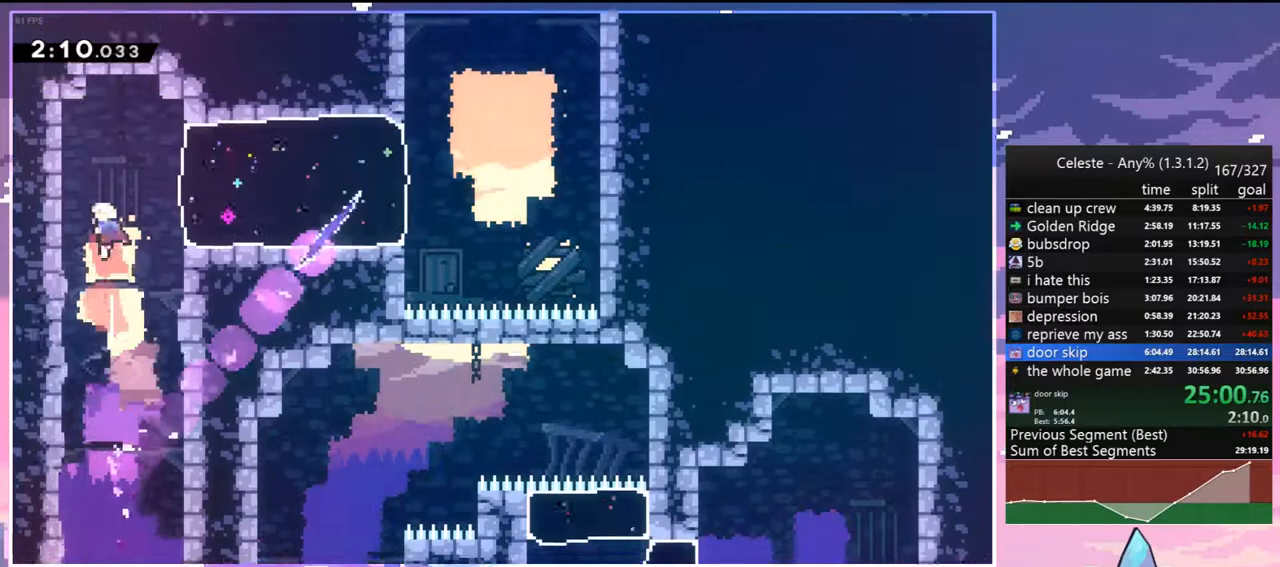
{"keys": ["jump2", "right"], "events": [[17, "right", "down"], [17, "up", "up"], [67, "dash", "down"], [150, "dash", "up"], [483, "jump2", "down"]]}
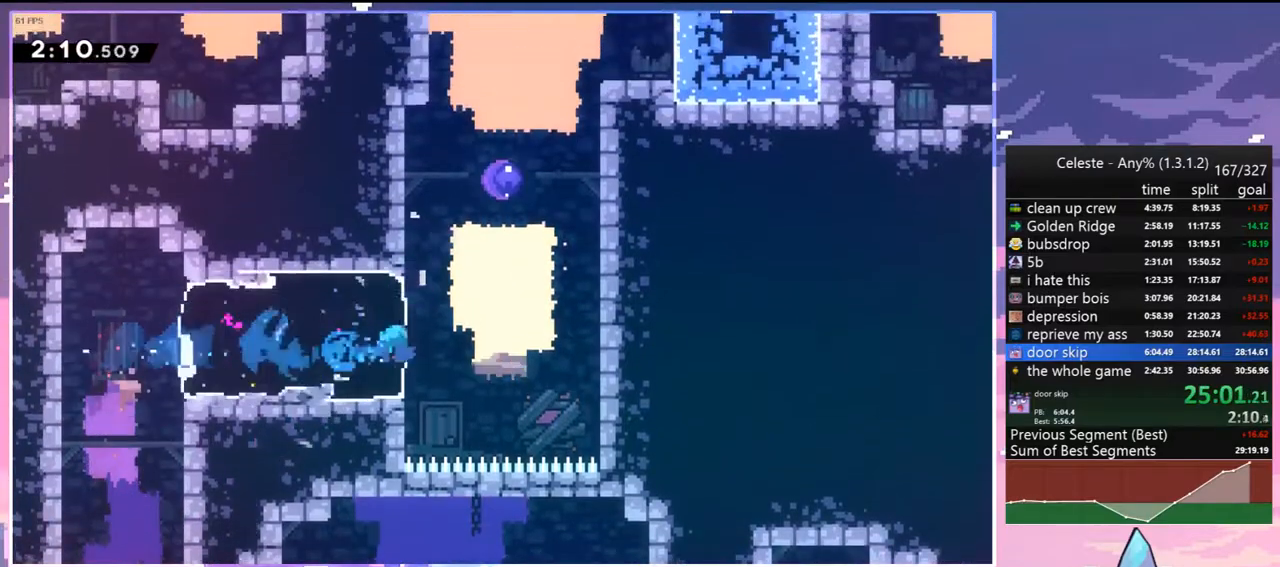
{"keys": [], "events": [[83, "jump", "down"], [83, "up", "down"], [117, "dash", "down"], [117, "right", "up"], [167, "jump", "up"], [167, "jump2", "up"], [267, "dash", "up"], [500, "up", "up"]]}
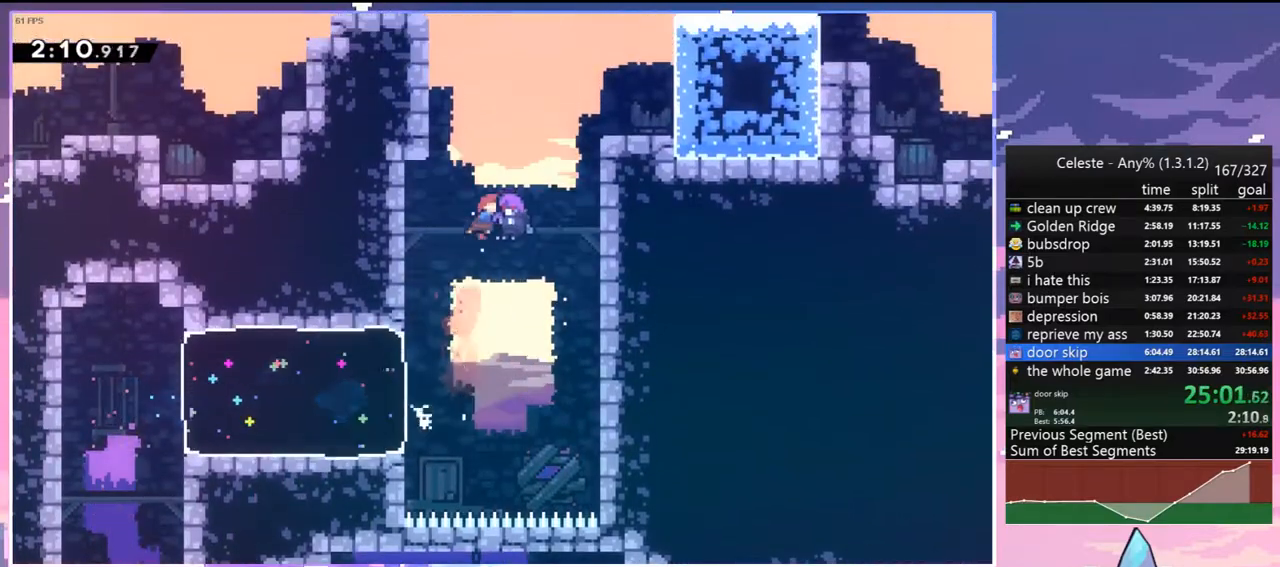
{"keys": [], "events": []}
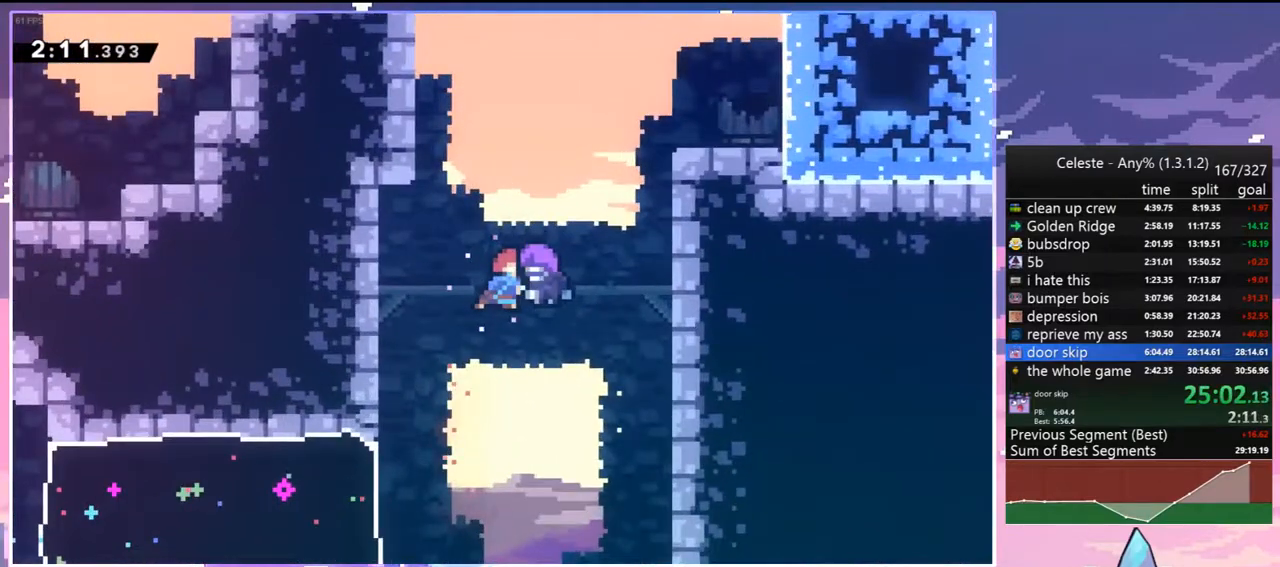
{"keys": [], "events": []}
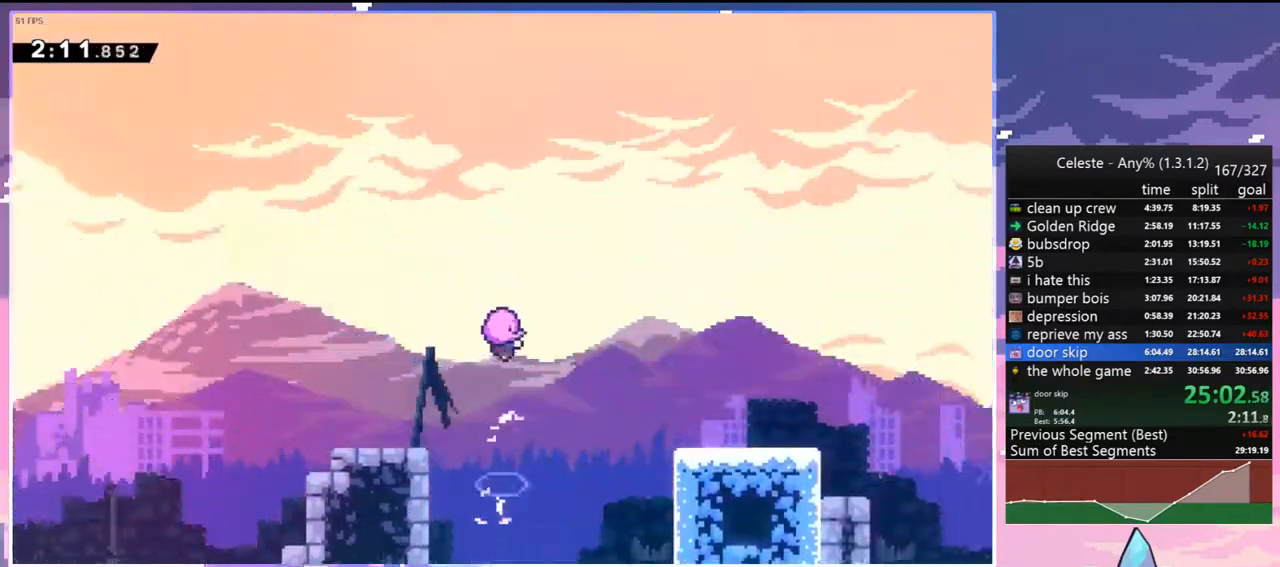
{"keys": [], "events": []}
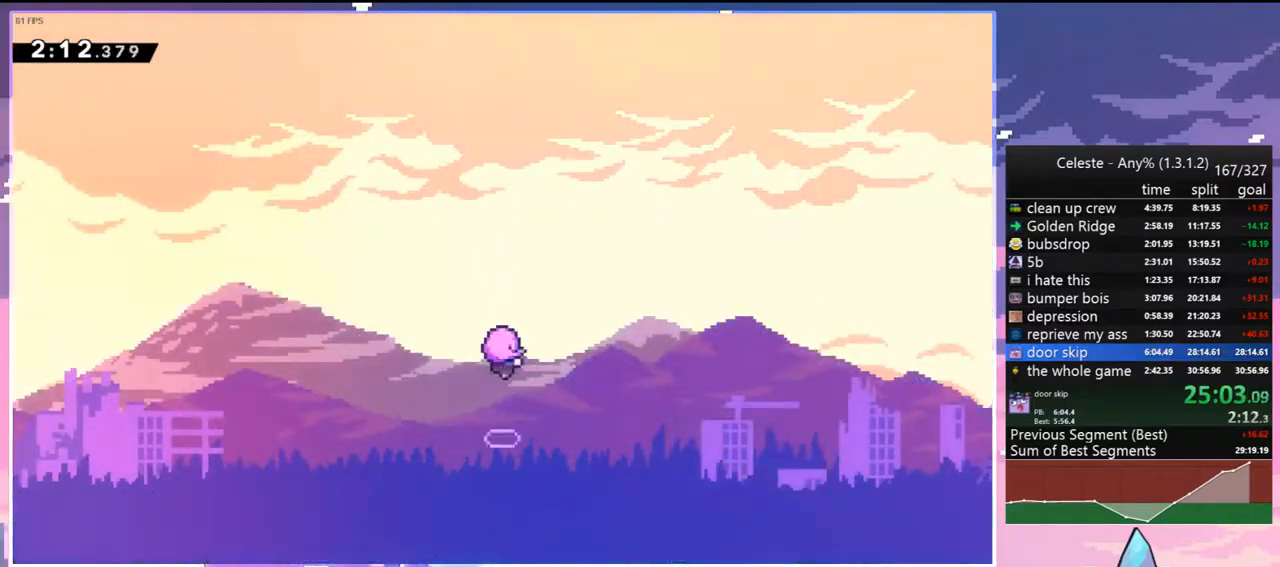
{"keys": [], "events": []}
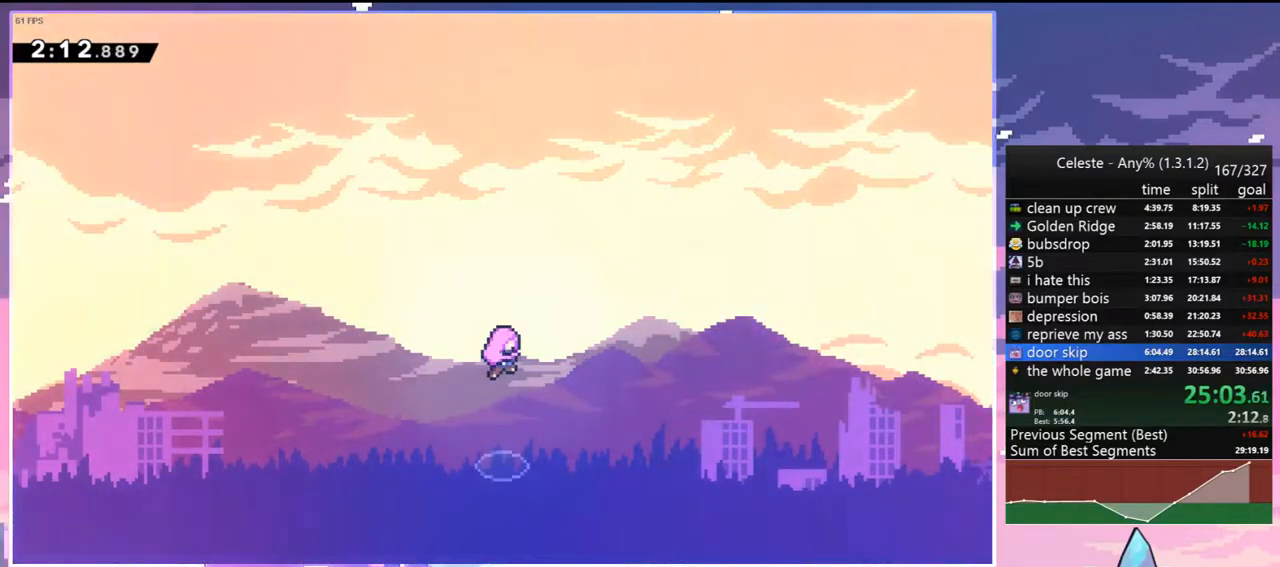
{"keys": [], "events": []}
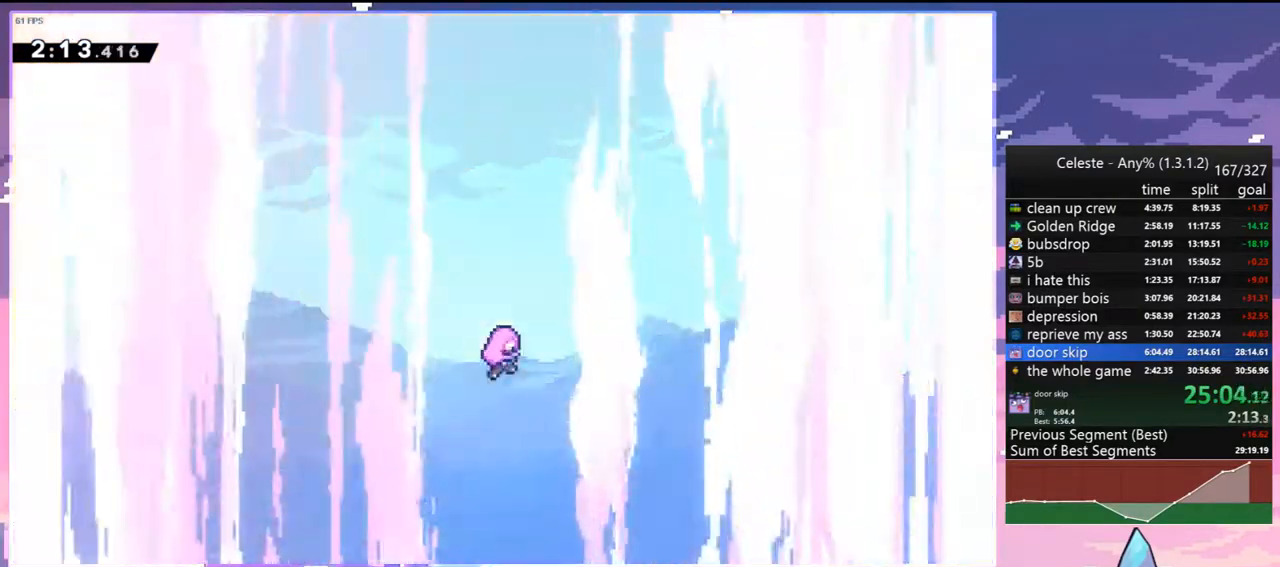
{"keys": [], "events": []}
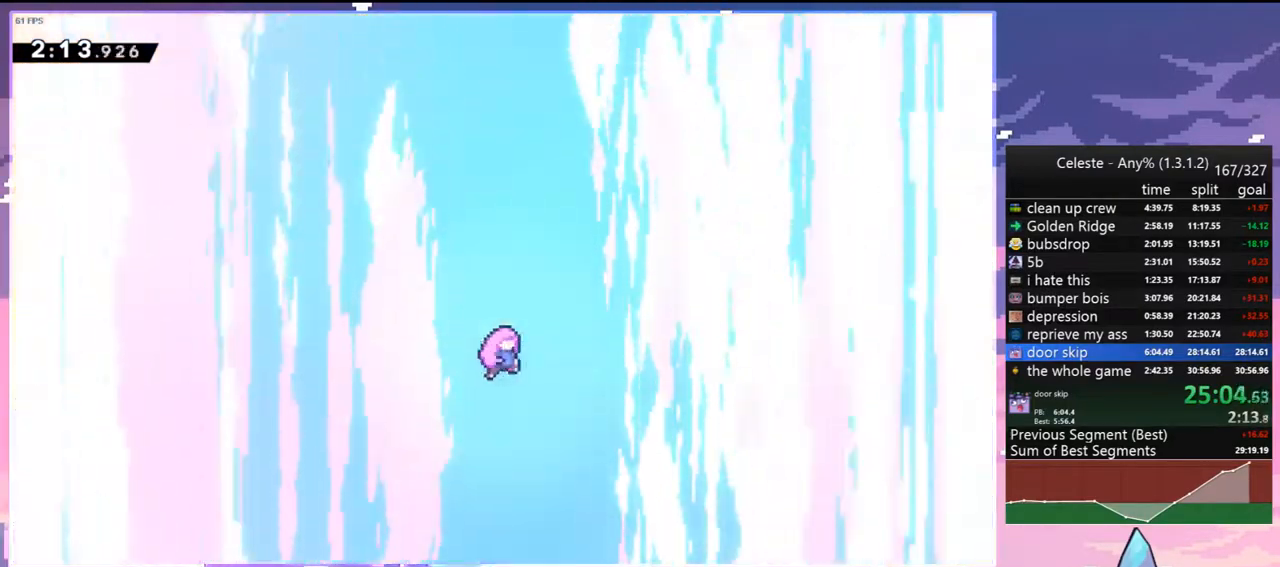
{"keys": [], "events": [[233, "menu", "down"], [233, "skip", "down"], [333, "menu", "up"], [333, "skip", "up"]]}
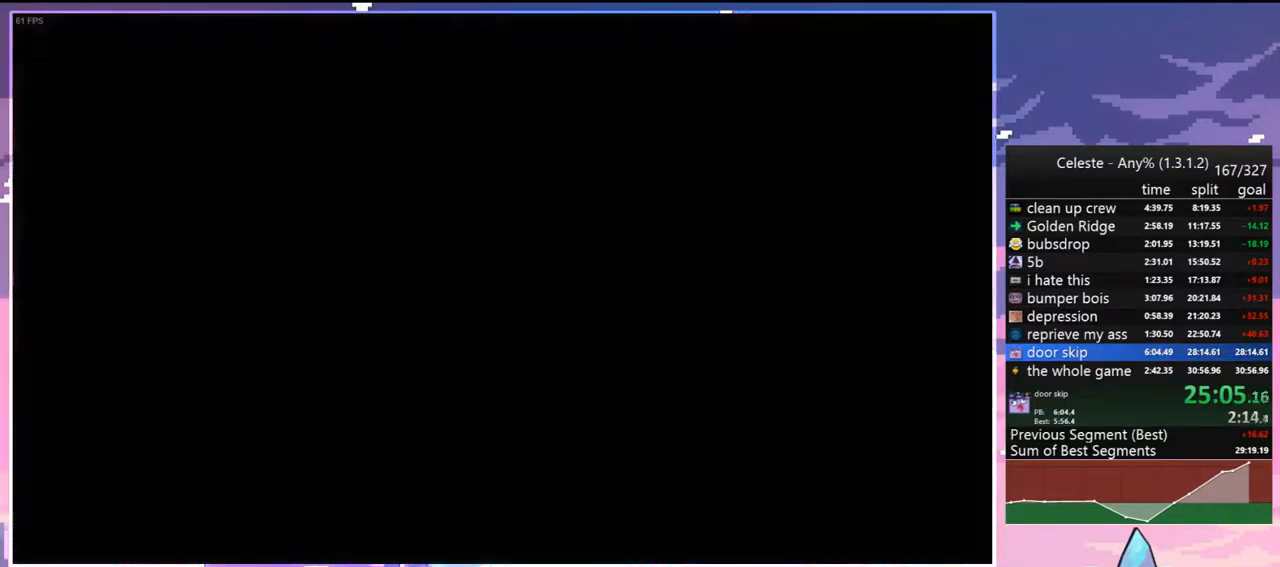
{"keys": [], "events": []}
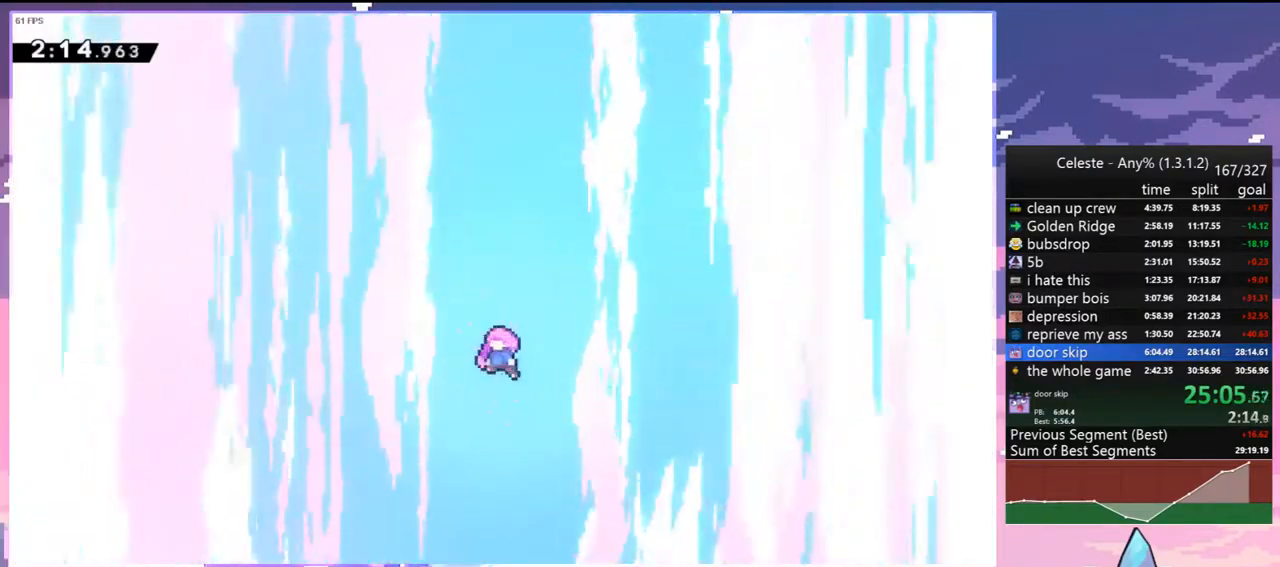
{"keys": [], "events": []}
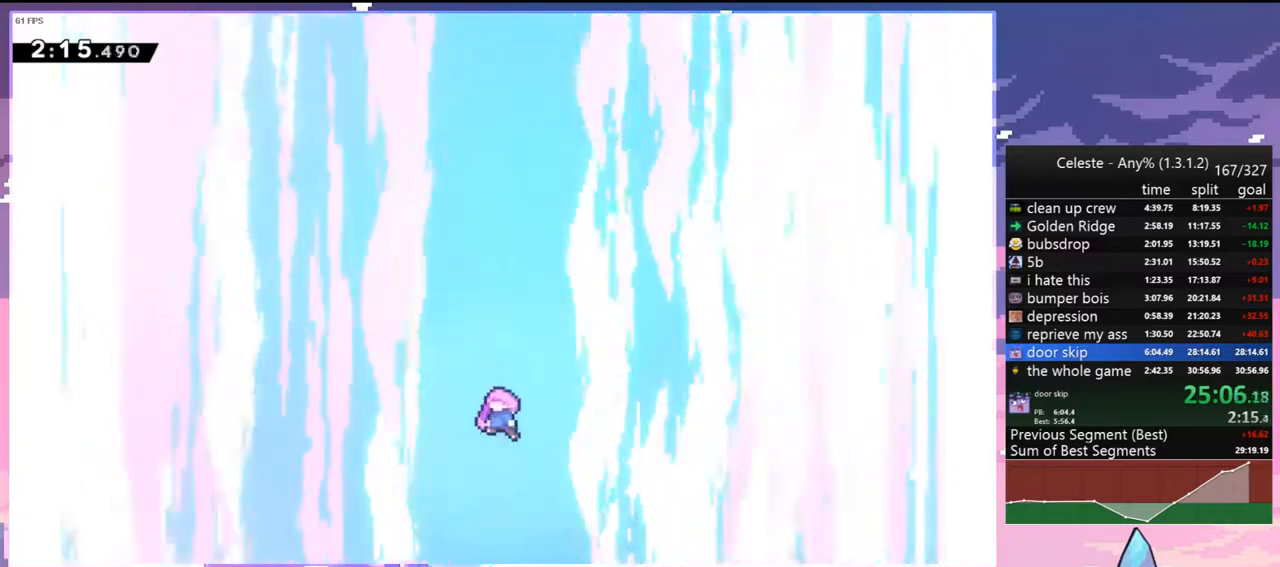
{"keys": [], "events": []}
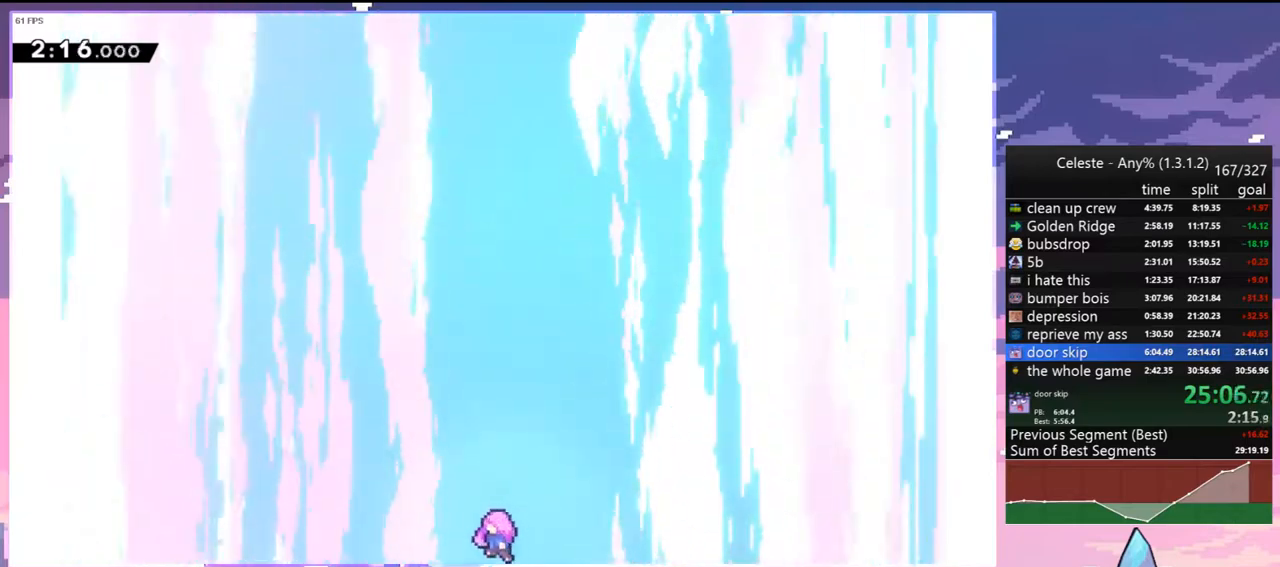
{"keys": [], "events": []}
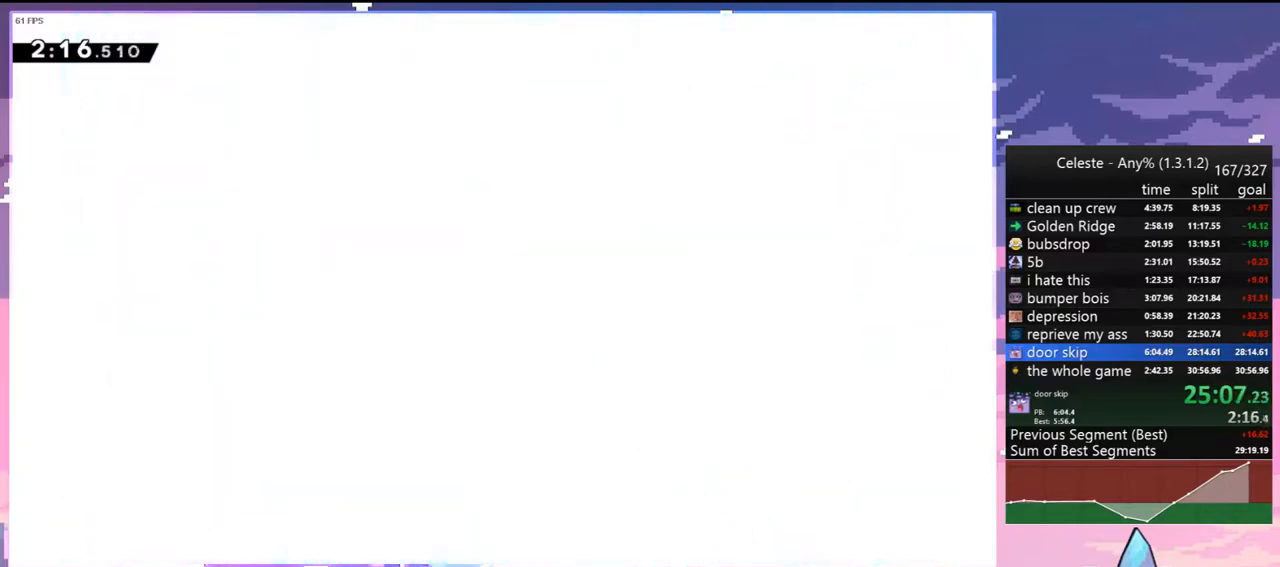
{"keys": ["left"], "events": [[400, "left", "down"]]}
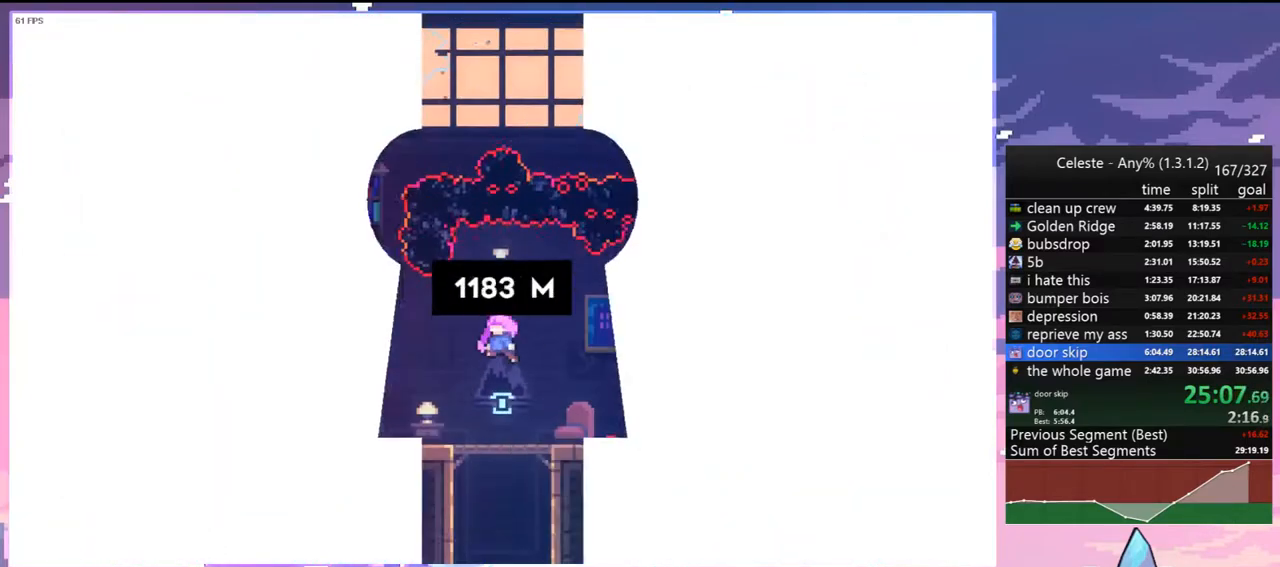
{"keys": [], "events": [[50, "left", "up"]]}
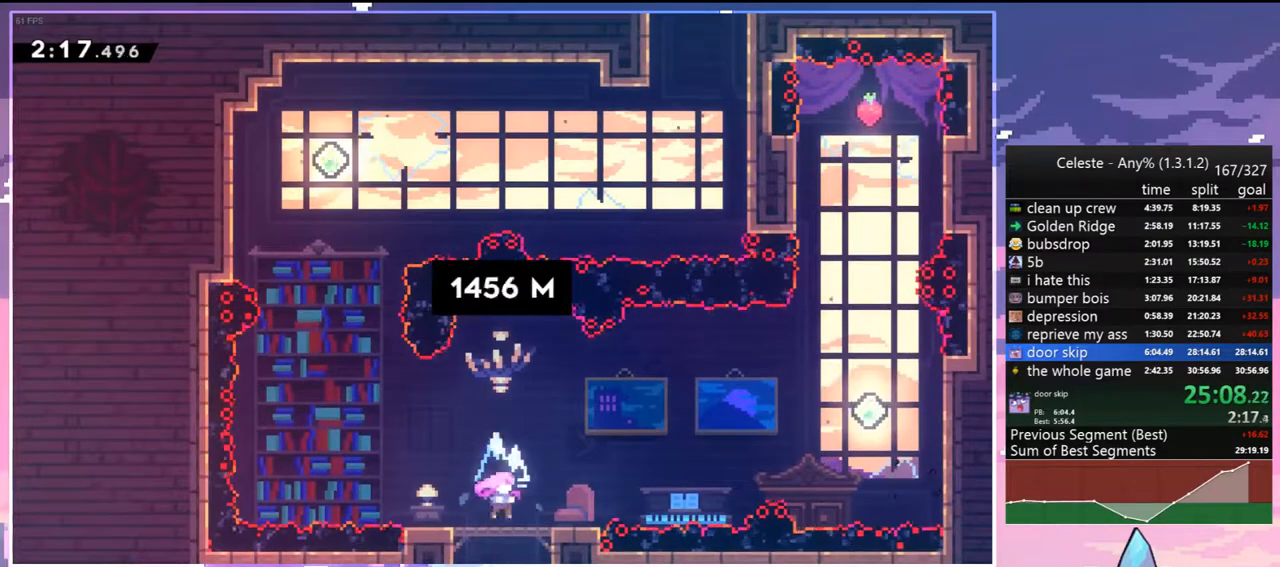
{"keys": ["left"], "events": [[483, "left", "down"]]}
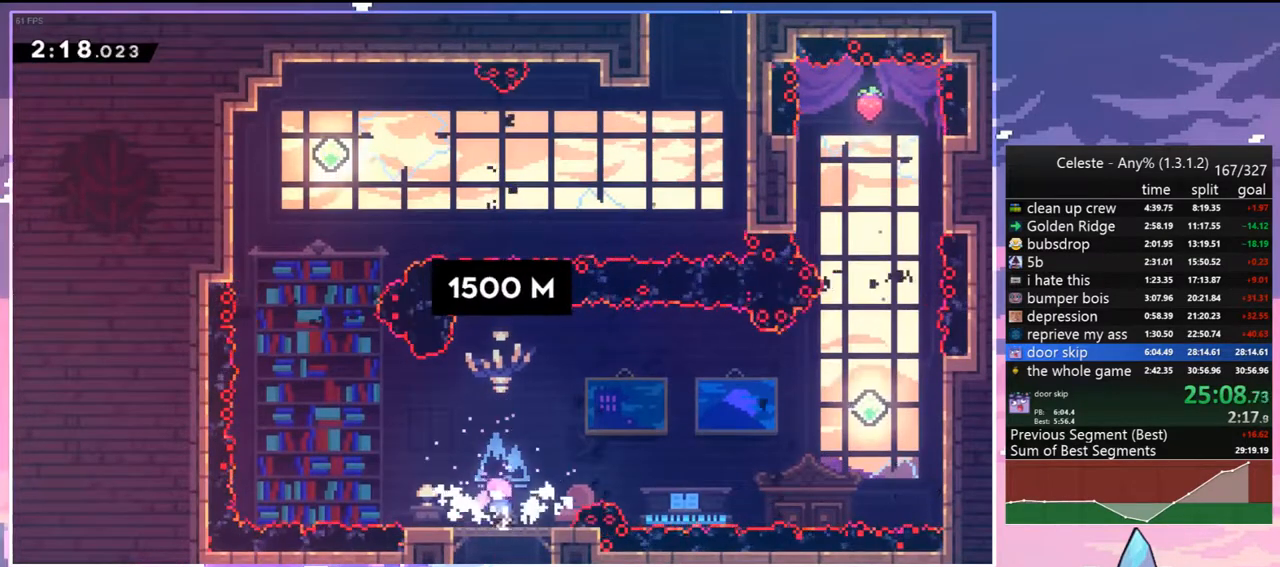
{"keys": ["jump2", "up"], "events": [[167, "jump2", "down"], [500, "left", "up"], [500, "up", "down"]]}
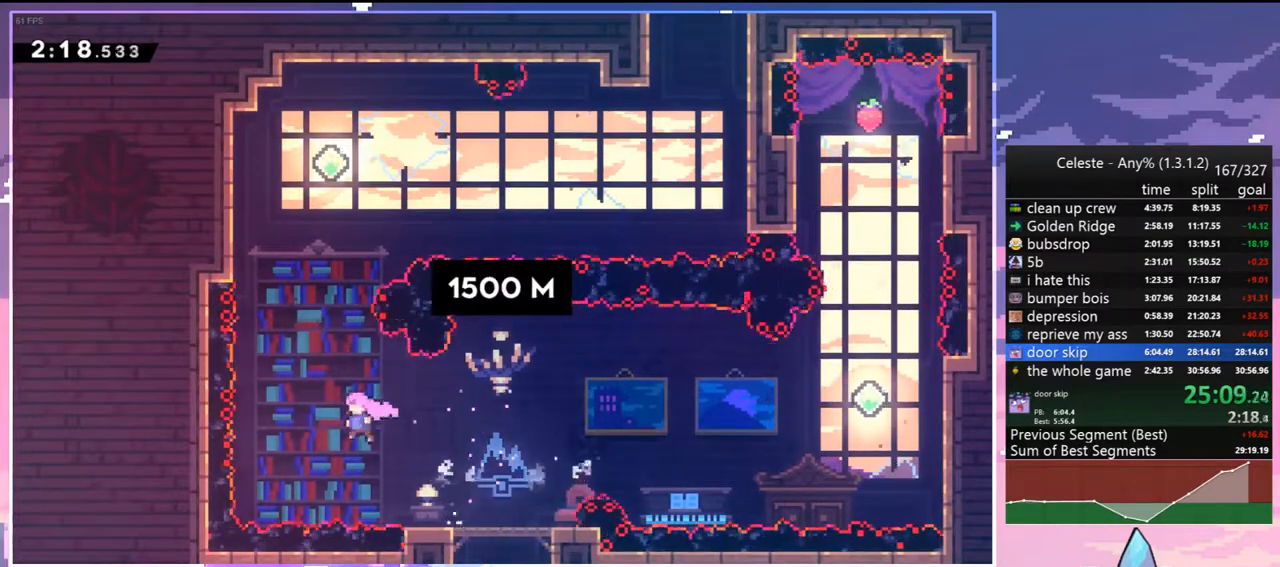
{"keys": ["up"], "events": [[50, "dash", "down"], [50, "jump2", "up"], [233, "dash", "up"], [333, "dash", "down"], [467, "dash", "up"]]}
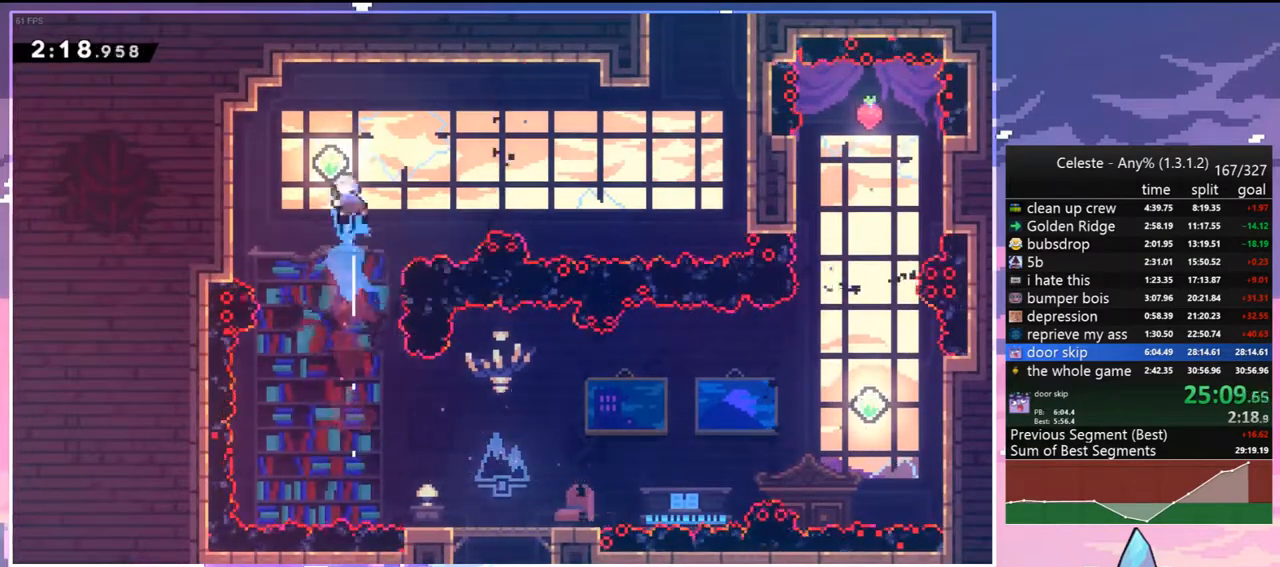
{"keys": ["right"], "events": [[17, "right", "down"], [17, "up", "up"], [250, "dash", "down"], [350, "dash", "up"]]}
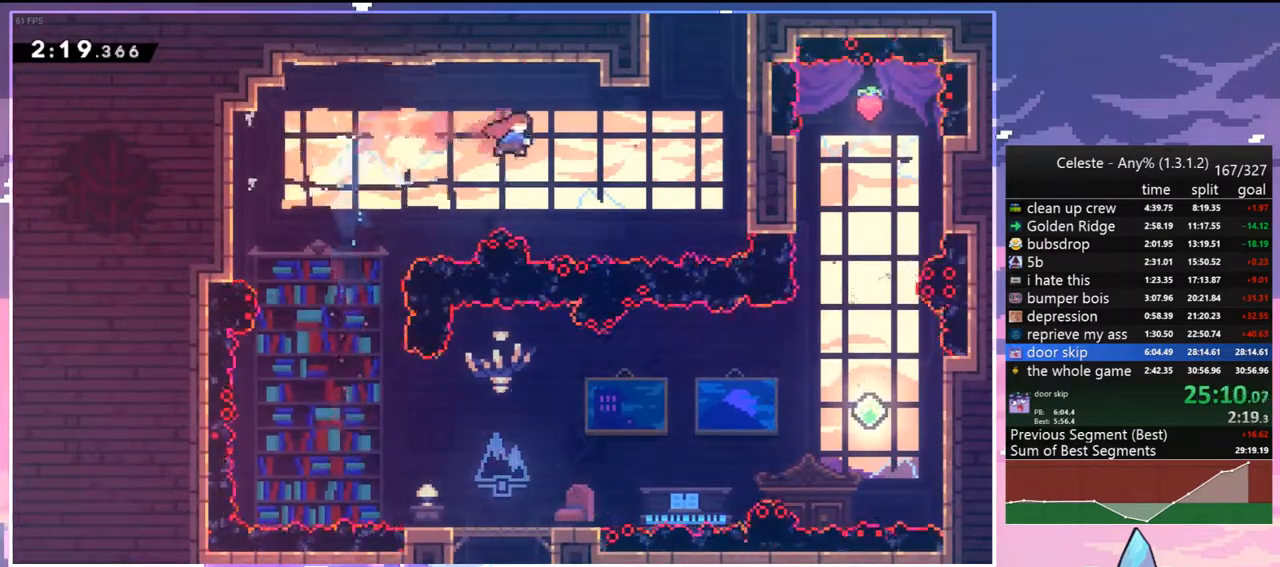
{"keys": ["grab", "jump", "jump2", "right", "up"], "events": [[33, "up", "down"], [133, "dash", "down"], [267, "grab", "down"], [317, "jump2", "down"], [367, "dash", "up"], [500, "jump", "down"]]}
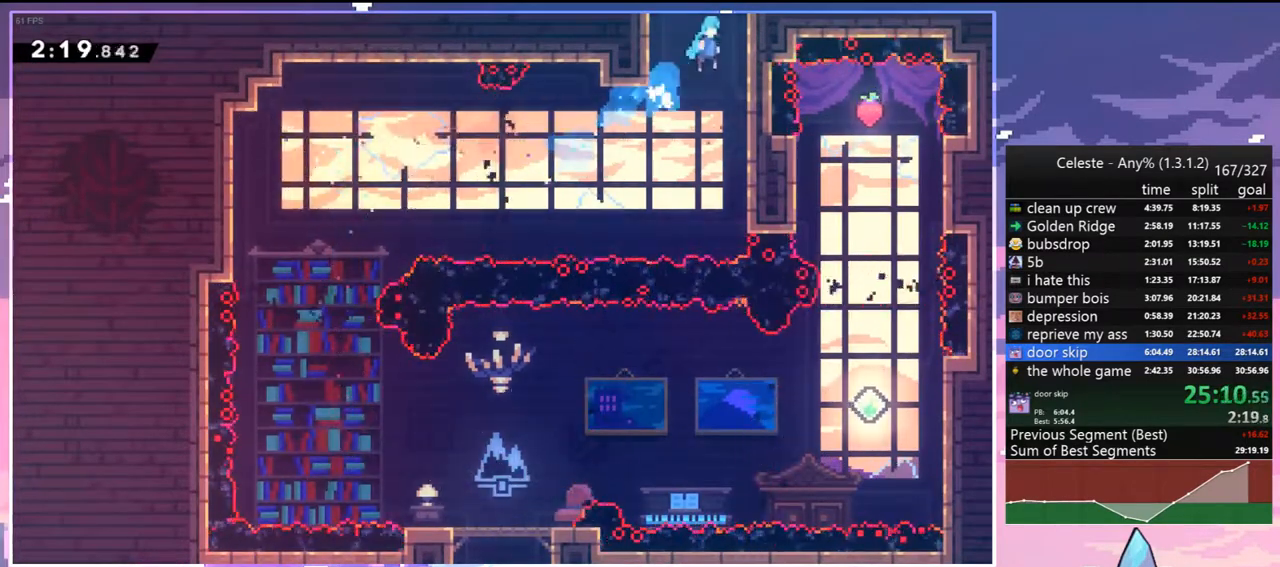
{"keys": [], "events": [[100, "jump2", "up"], [183, "jump", "up"], [183, "jump2", "down"], [183, "right", "up"], [283, "up", "up"], [333, "grab", "up"], [383, "jump2", "up"]]}
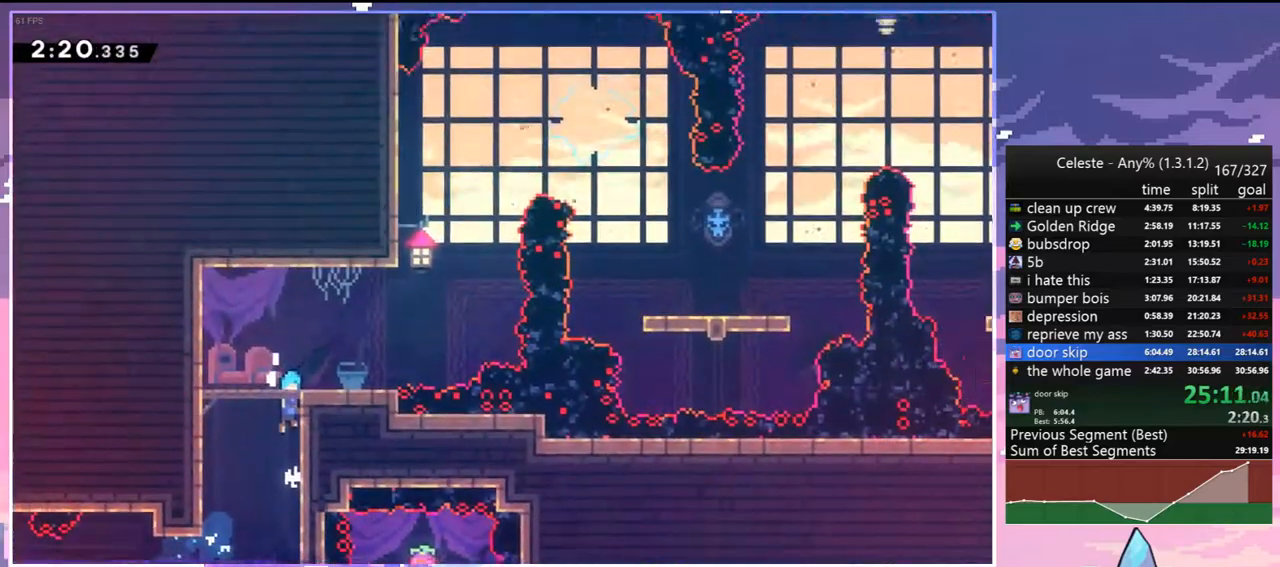
{"keys": [], "events": []}
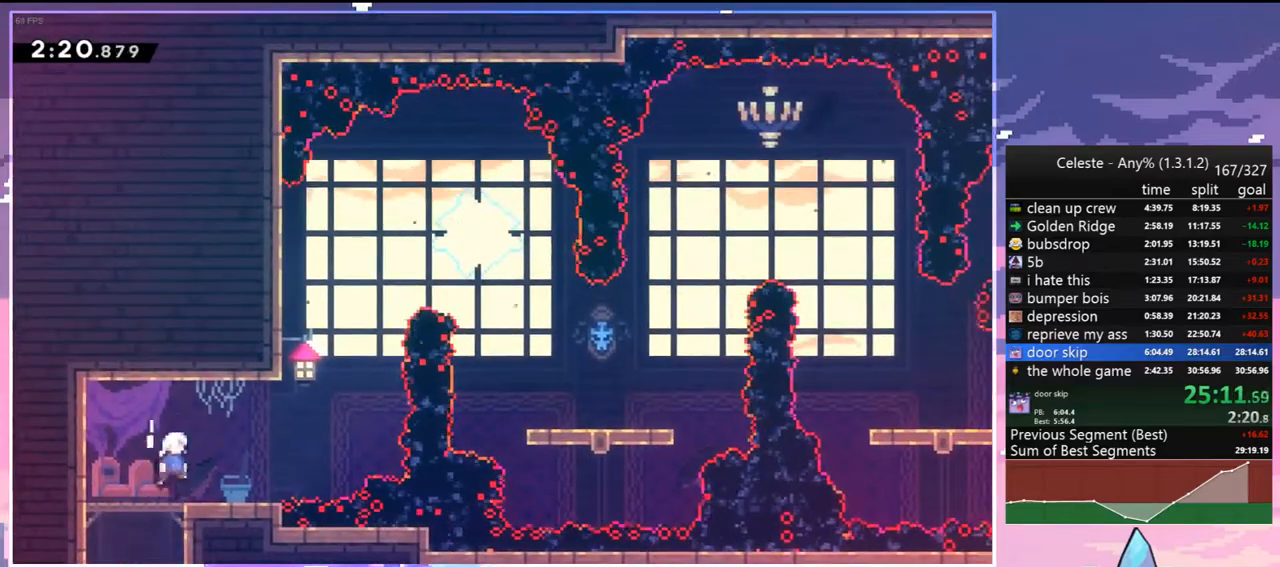
{"keys": ["jump2", "right"], "events": [[83, "dash", "down"], [83, "down", "down"], [83, "left", "down"], [267, "jump2", "down"], [267, "right", "down"], [317, "left", "up"], [367, "dash", "up"], [367, "down", "up"]]}
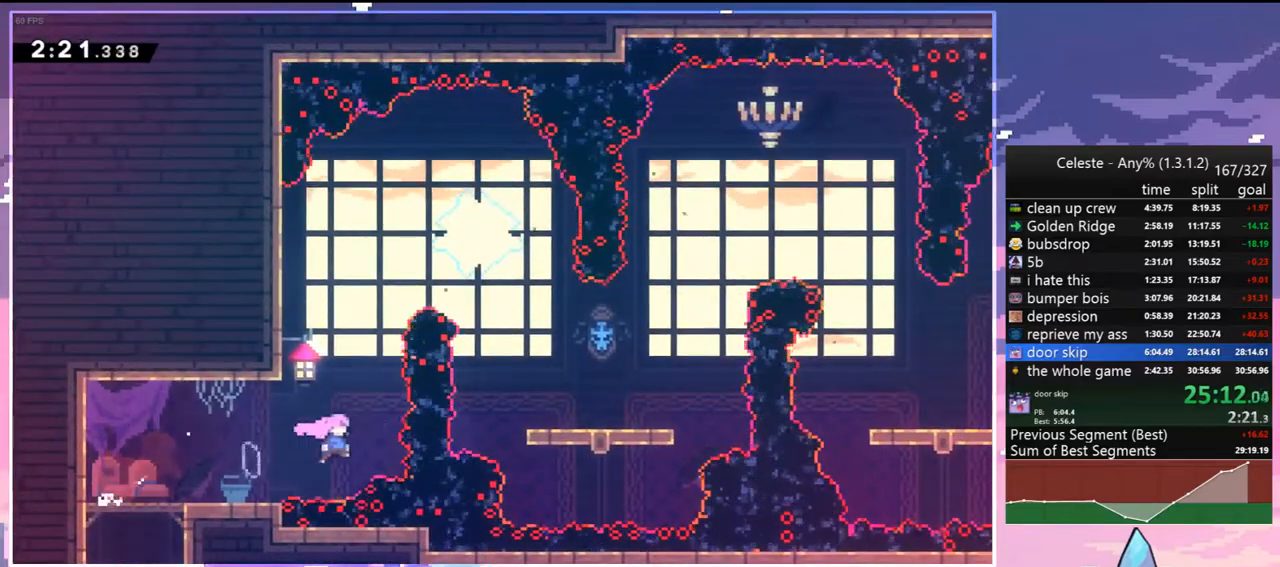
{"keys": ["right"], "events": [[100, "jump2", "up"], [100, "skip", "down"], [233, "skip", "up"], [383, "dash", "down"], [467, "dash", "up"]]}
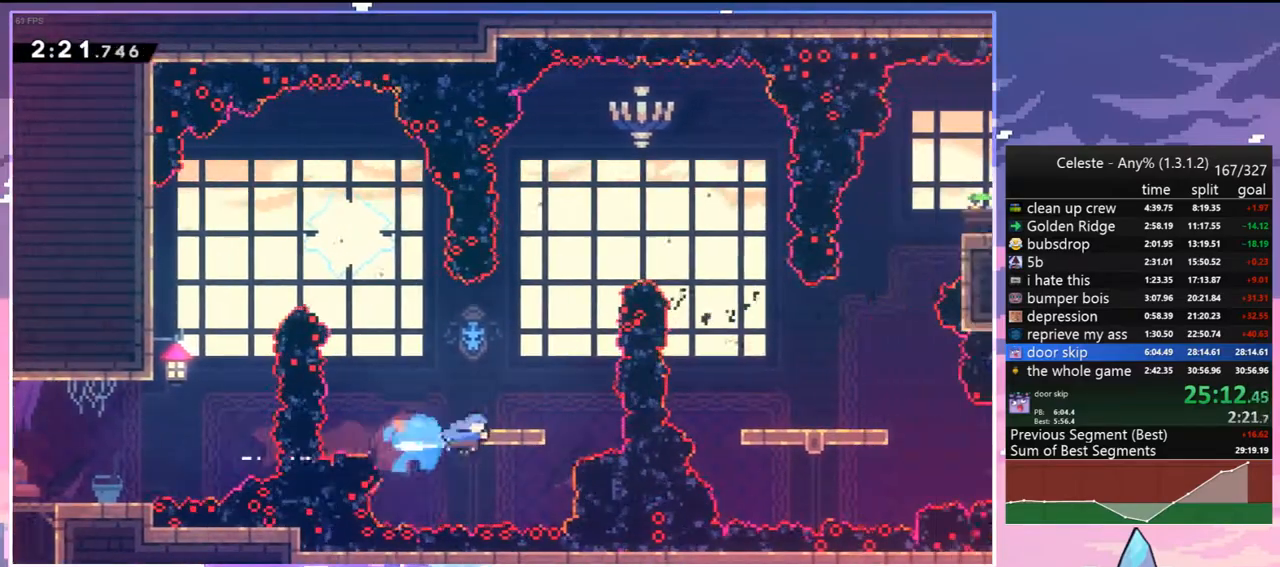
{"keys": ["dash", "right"], "events": [[17, "right", "up"], [17, "up", "down"], [150, "dash", "down"], [250, "dash", "up"], [383, "right", "down"], [383, "up", "up"], [483, "dash", "down"]]}
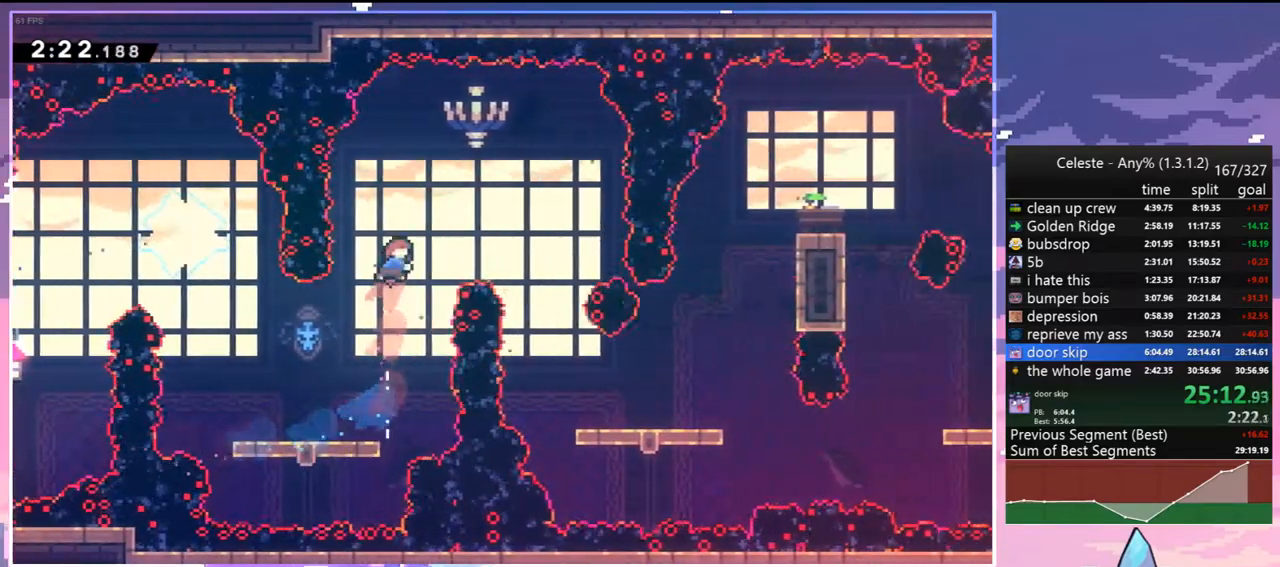
{"keys": ["right"], "events": [[117, "dash", "up"]]}